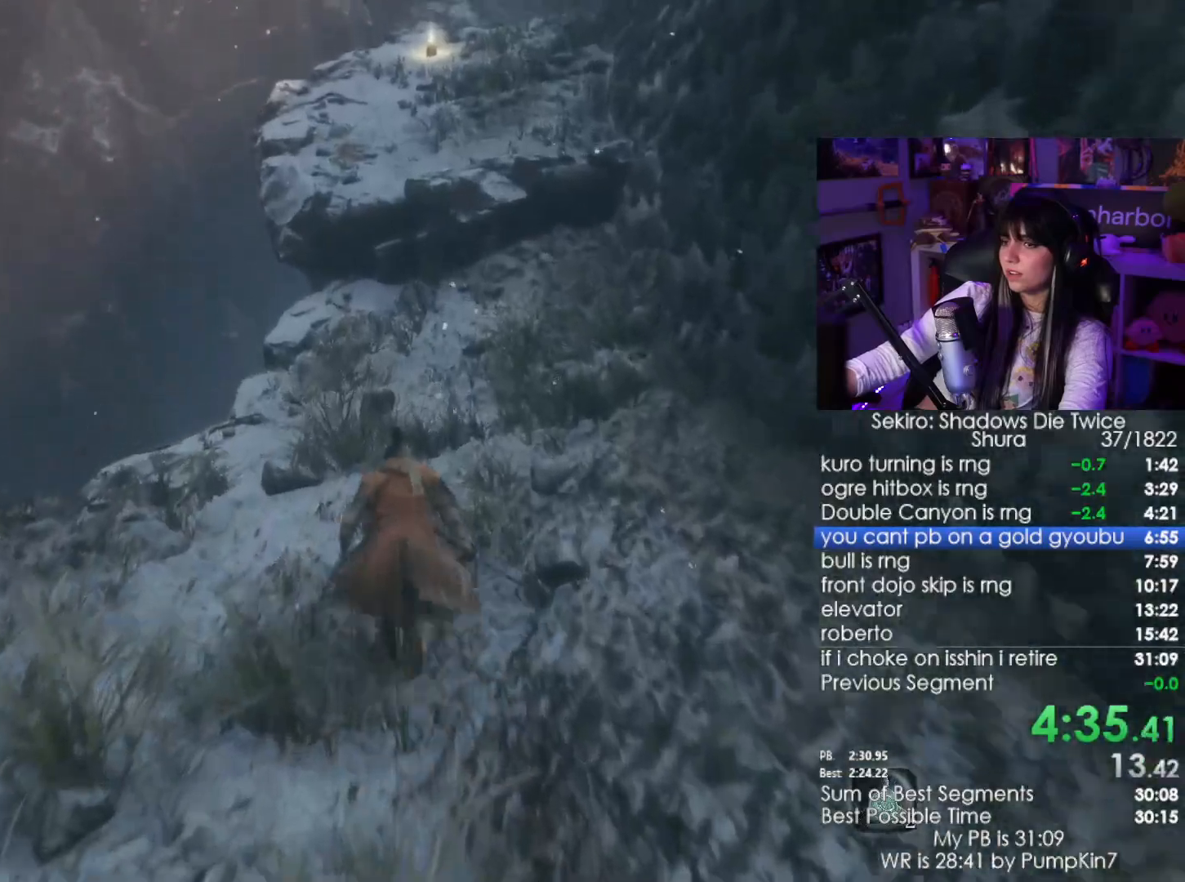
Gameplay with keyboard and mouse; each line is a JSON object with the keys and mouse buttons held at the frame after it. "events" lists presses ("down") and releases ("up") of "1", "2", "3", "4", "5", "a", "alt", "c", "caps_lock", "ctrl", "d", "e", "f", "g", "q", "r", "s", "shift", "space", "t", "tab", "v", "w", "x", "z", "mouse_left", "mouse_wheel" and "mouse_right" between this image and that frame as [ms after this image, input, new state], when the widget could be followed in between. "mouse_left", "mouse_wheel", "mouse_right" = the "left", "wheel", "right" buttons of the "mouse" list. No other keys are recorded. "wheel" means that the mouse wheel is clicked or scrolled. Not read: mouse_move.
{"keys": ["shift", "w"], "mouse": []}
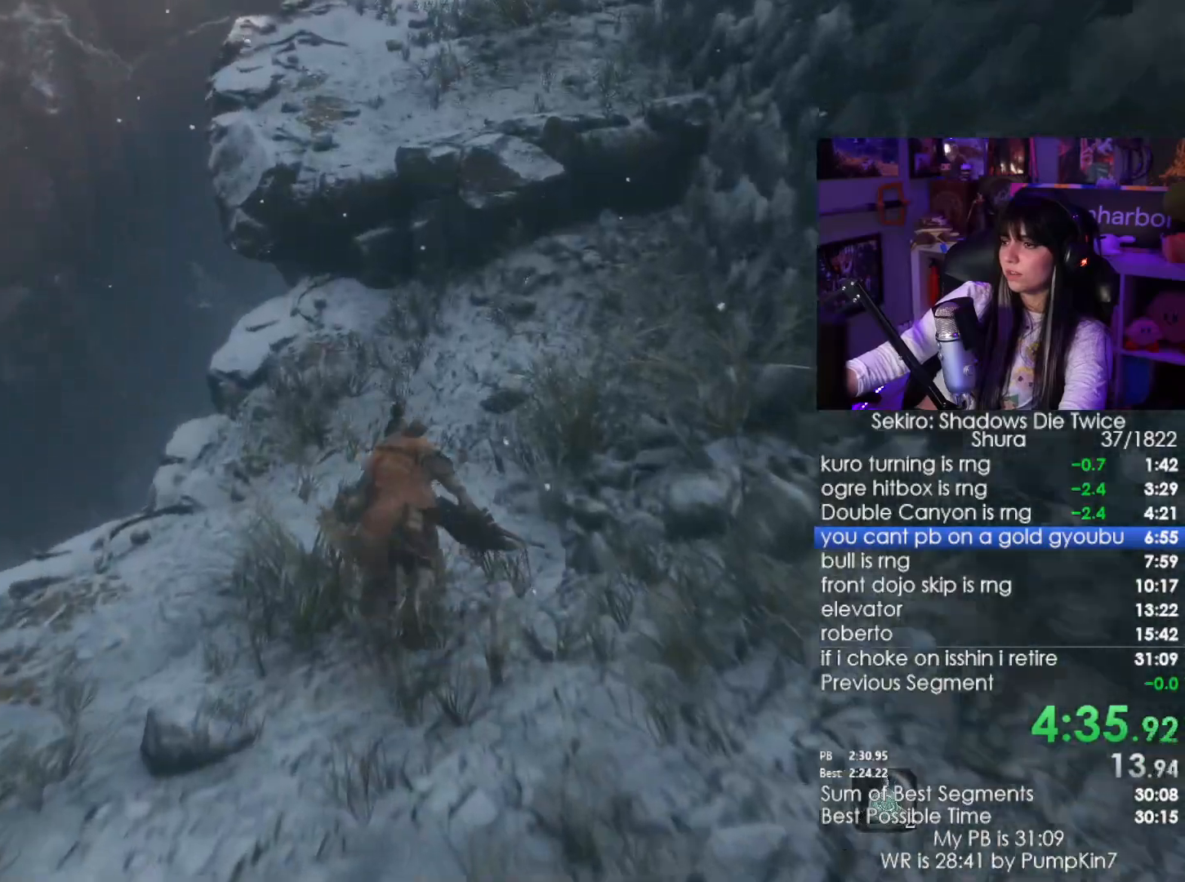
{"keys": ["shift", "space", "w"], "mouse": [], "events": [[500, "space", "down"]]}
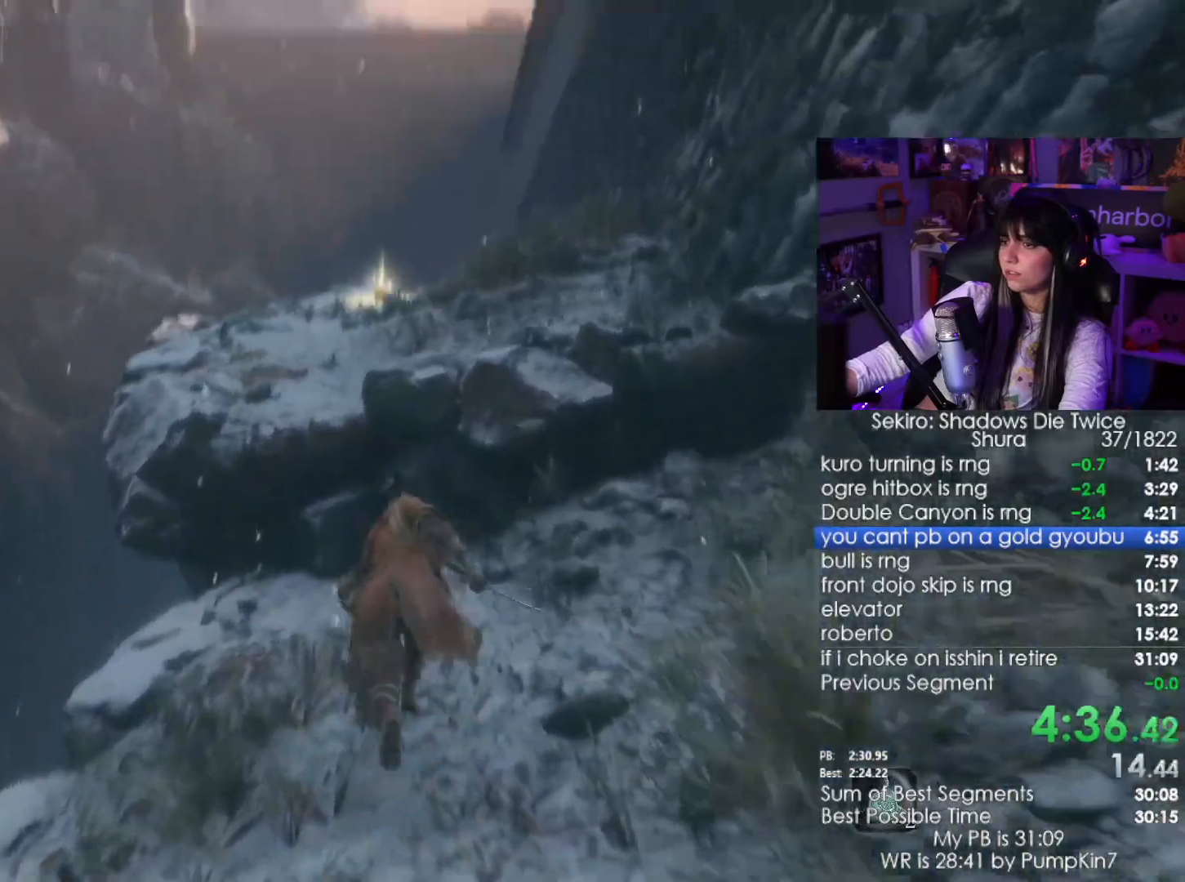
{"keys": ["shift", "w"], "mouse": [], "events": [[83, "space", "up"]]}
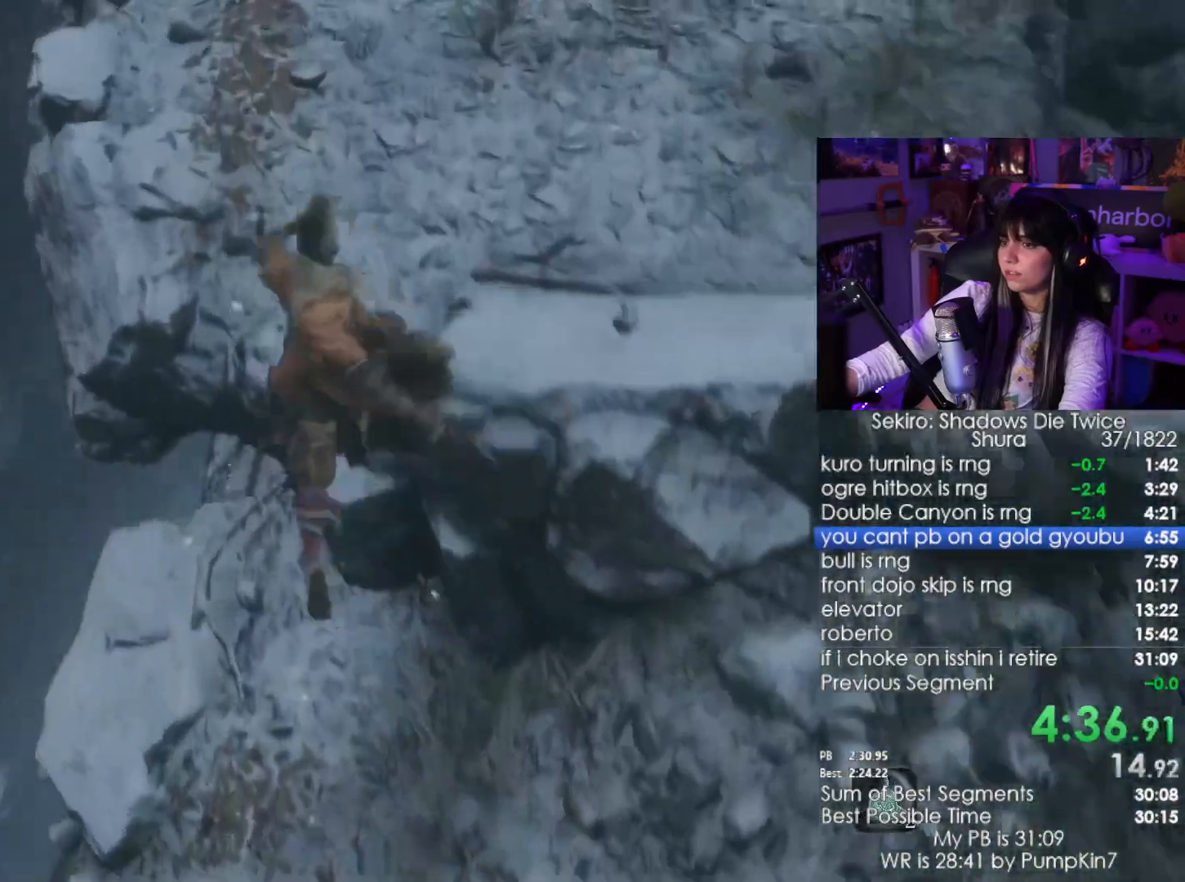
{"keys": ["shift", "w"], "mouse": [], "events": []}
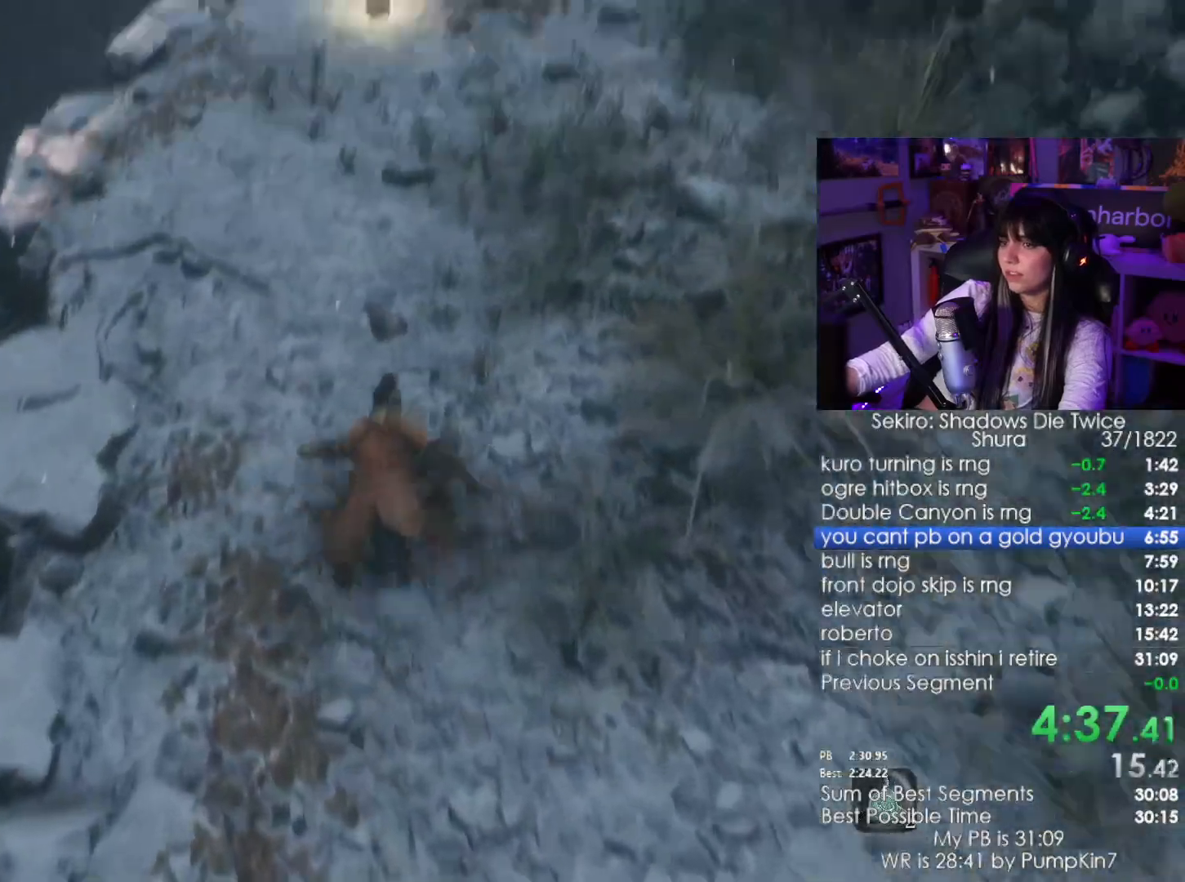
{"keys": ["shift", "w"], "mouse": [], "events": []}
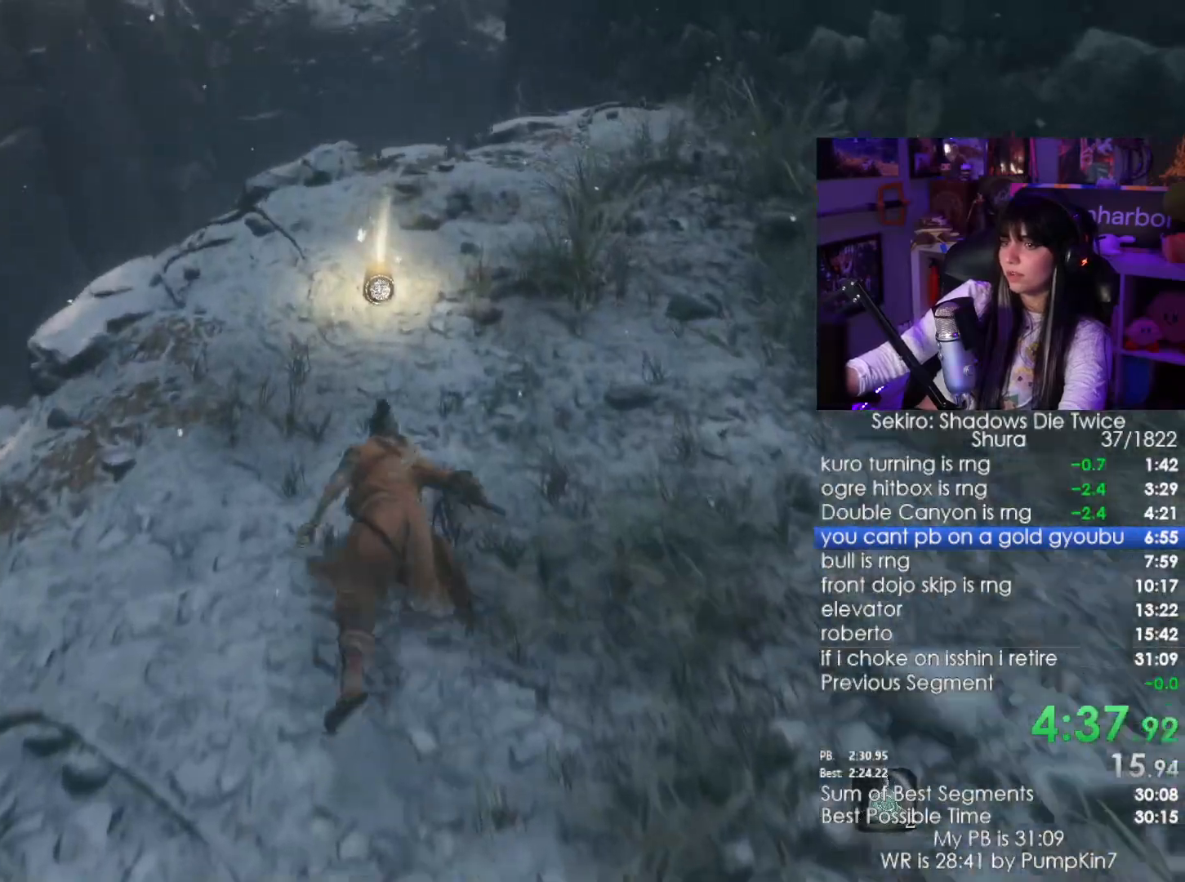
{"keys": ["w"], "mouse": []}
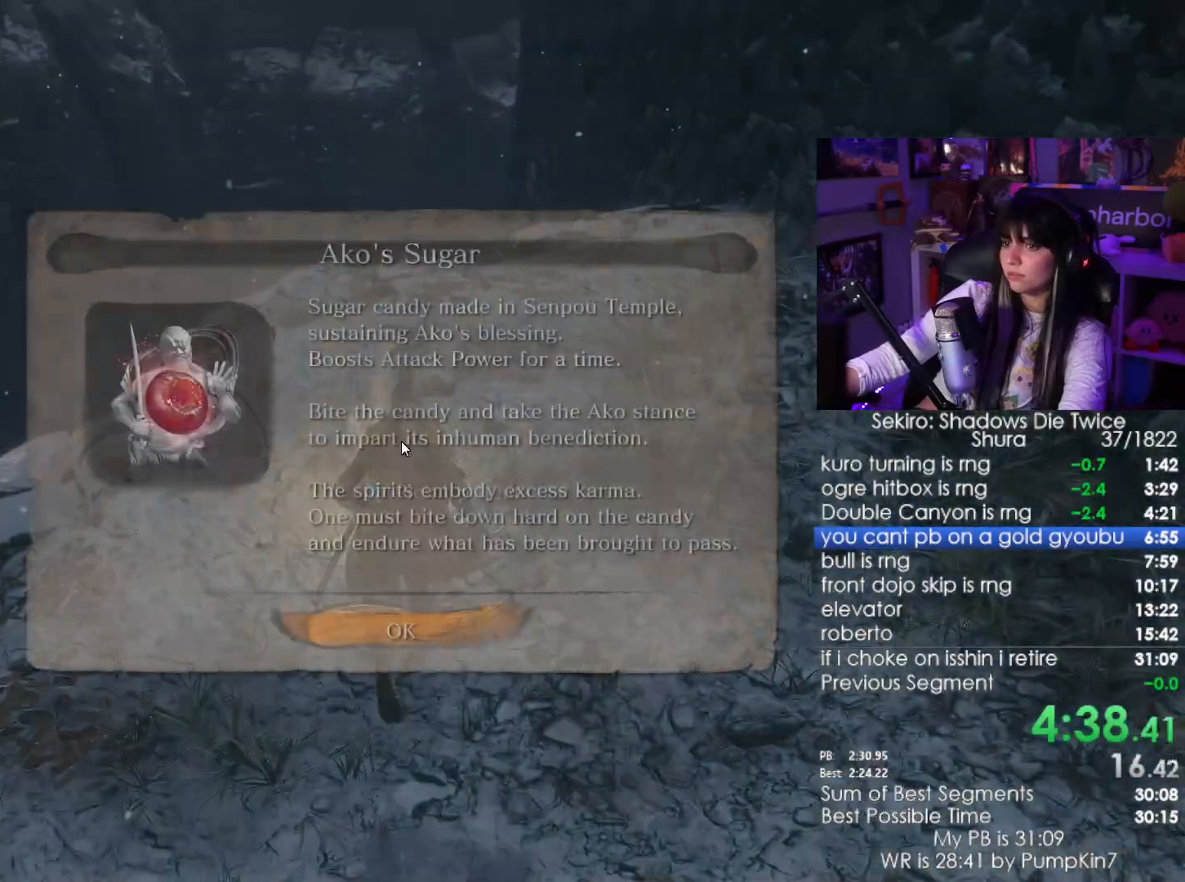
{"keys": ["e", "w"], "mouse": [], "events": [[100, "e", "down"], [150, "e", "up"], [200, "e", "down"], [300, "e", "up"], [333, "e", "down"], [433, "e", "up"], [483, "e", "down"]]}
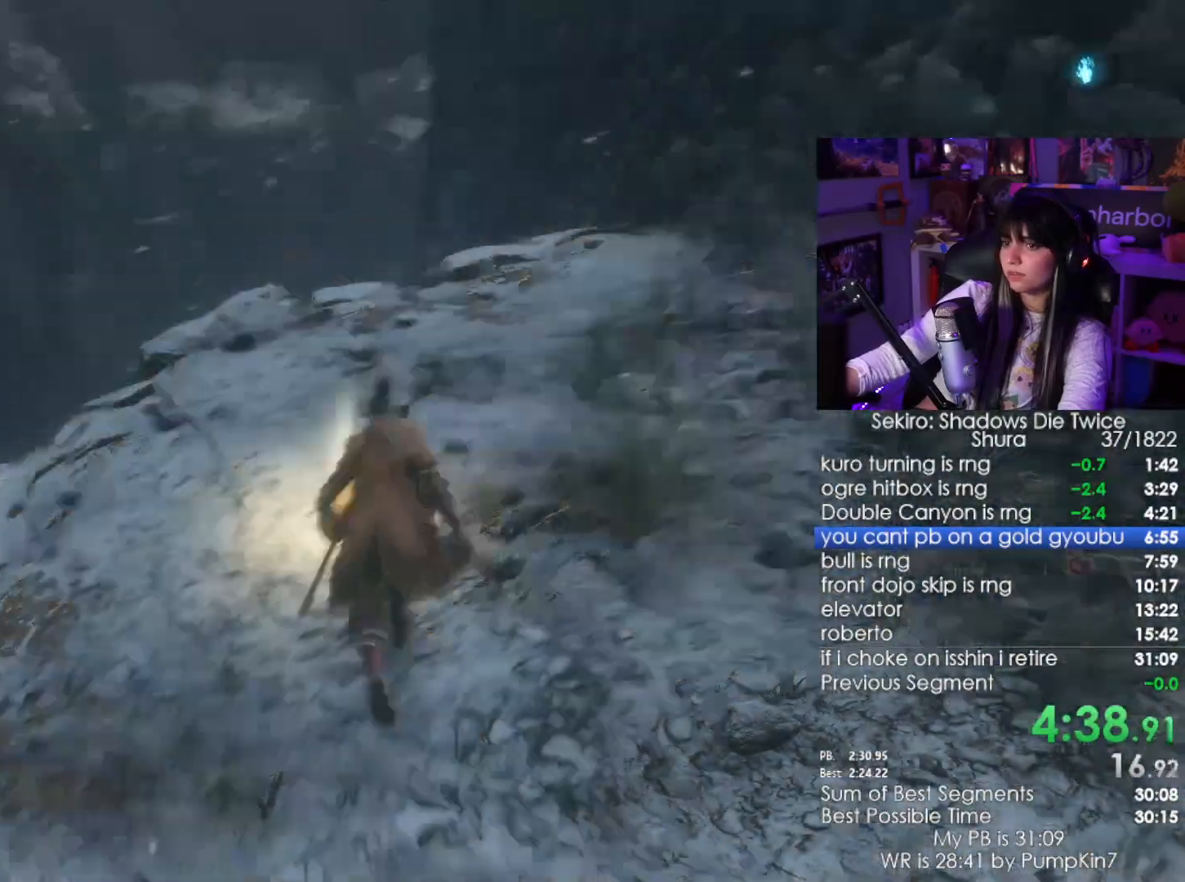
{"keys": ["w"], "mouse": [], "events": [[17, "e", "up"], [350, "space", "down"], [450, "space", "up"]]}
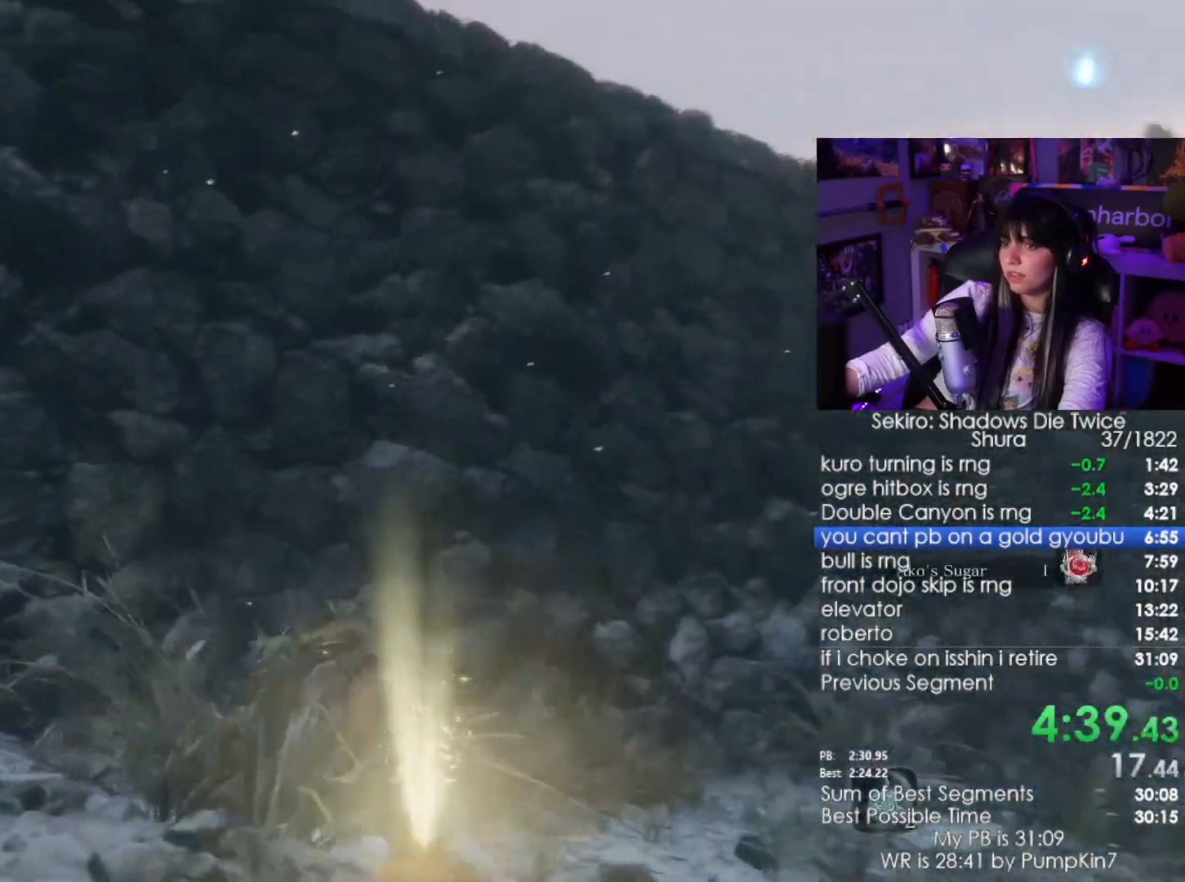
{"keys": ["w"], "mouse": [], "events": [[33, "space", "down"], [133, "space", "up"]]}
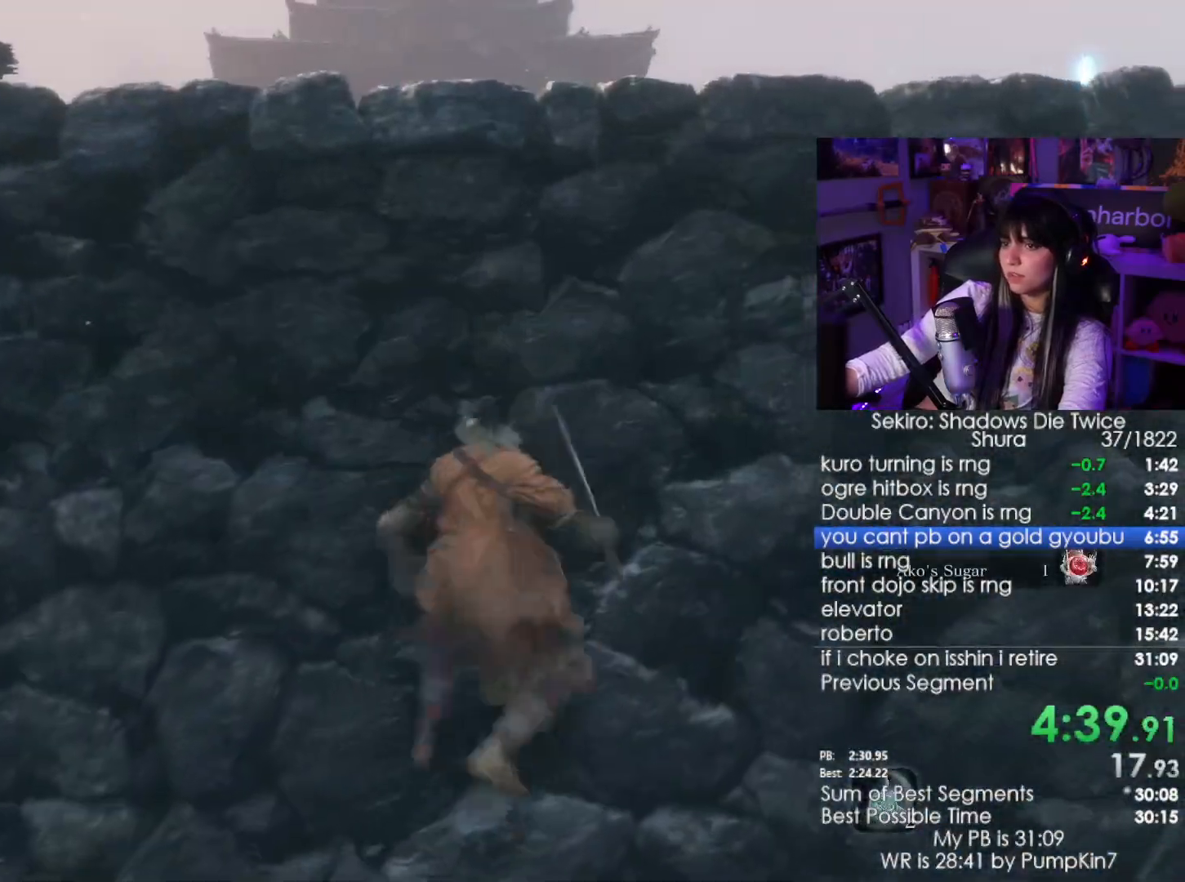
{"keys": ["e", "w"], "mouse": [], "events": [[150, "e", "down"], [250, "e", "up"], [333, "e", "down"], [383, "e", "up"], [483, "e", "down"]]}
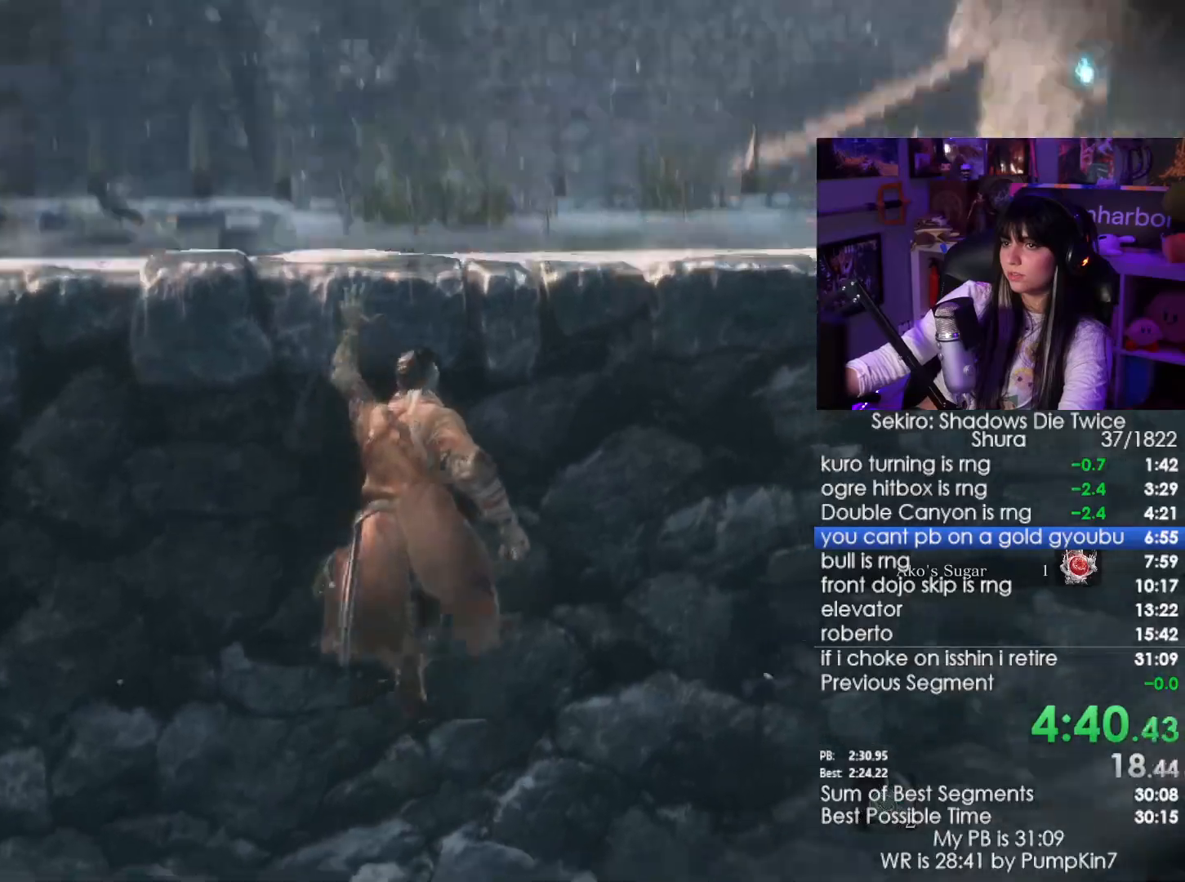
{"keys": ["e", "w"], "mouse": [], "events": [[17, "e", "up"], [117, "e", "down"], [217, "e", "up"], [250, "e", "down"], [400, "e", "up"], [450, "e", "down"]]}
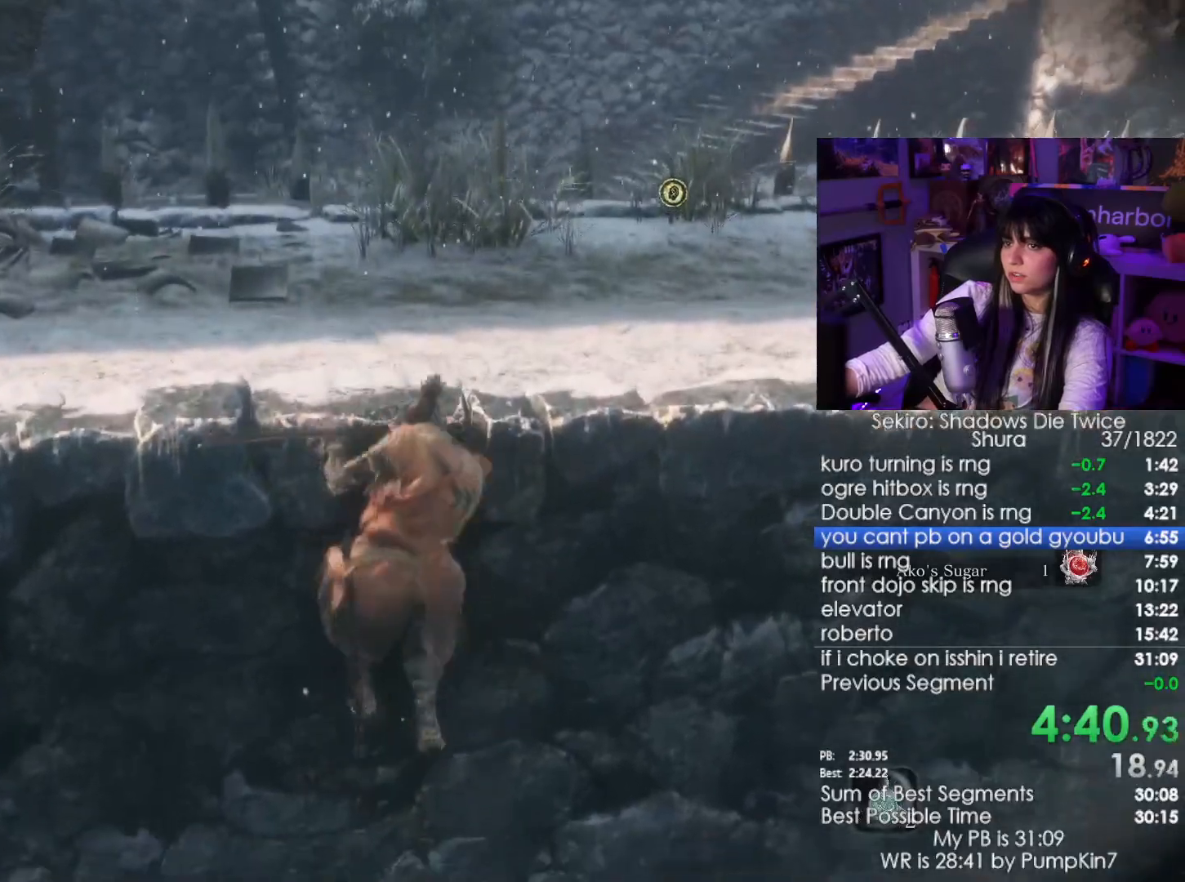
{"keys": ["shift", "w"], "mouse": []}
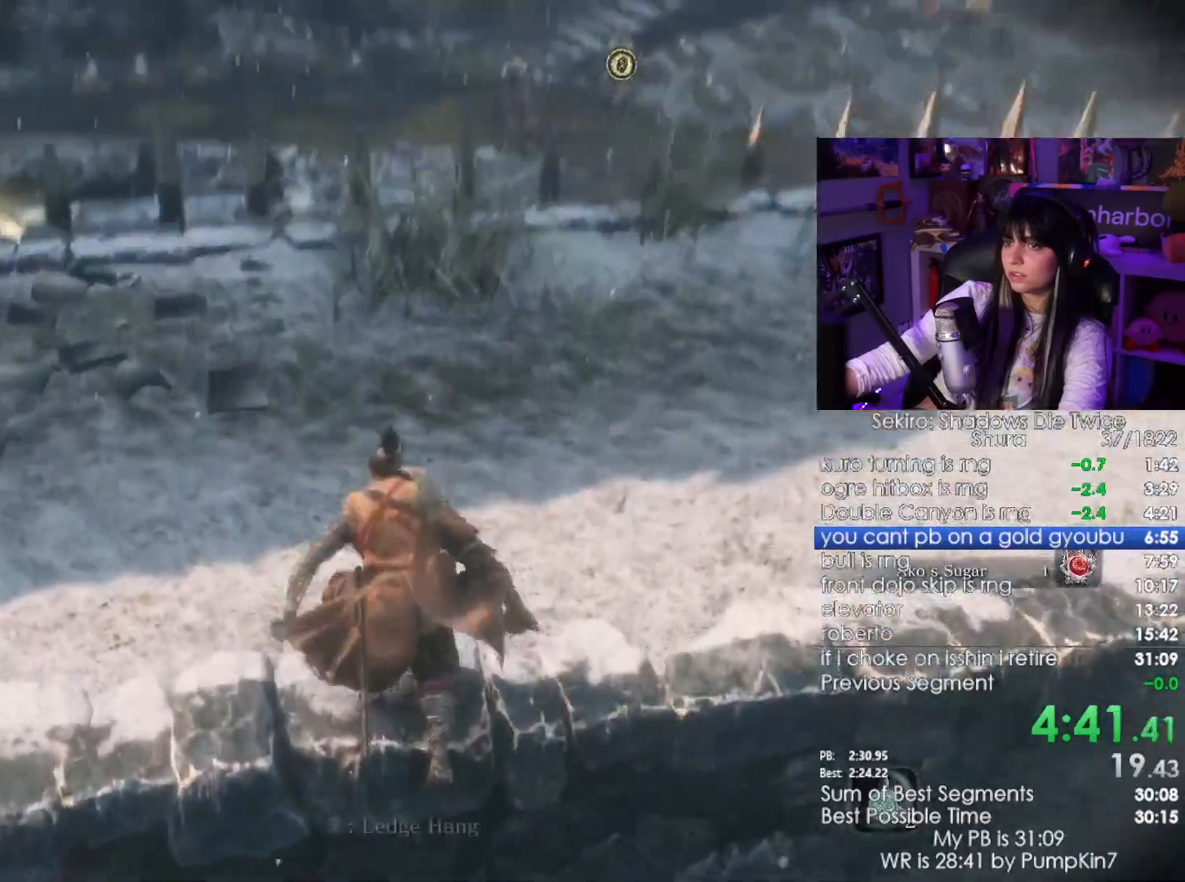
{"keys": ["shift", "w"], "mouse": []}
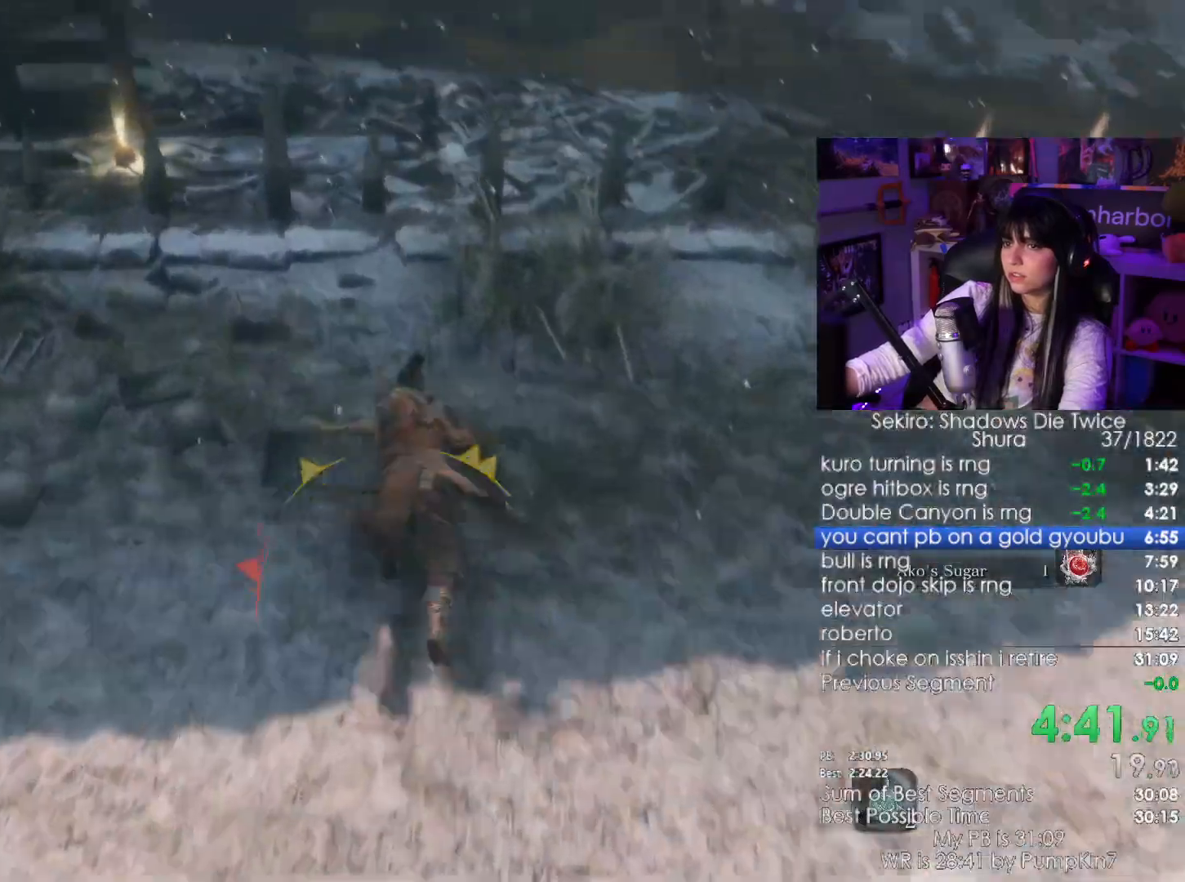
{"keys": ["shift", "w"], "mouse": [], "events": [[250, "space", "down"], [400, "space", "up"]]}
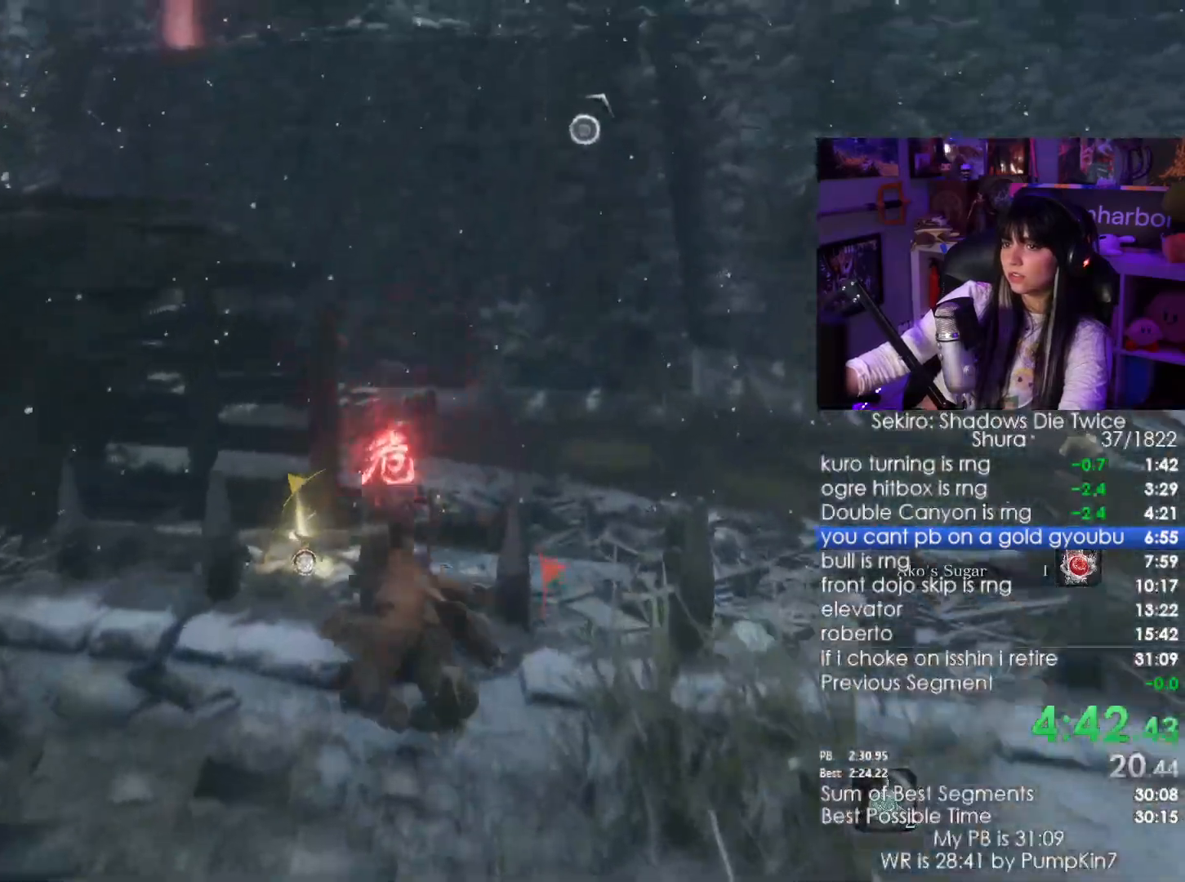
{"keys": ["w"], "mouse": [], "events": [[133, "shift", "up"]]}
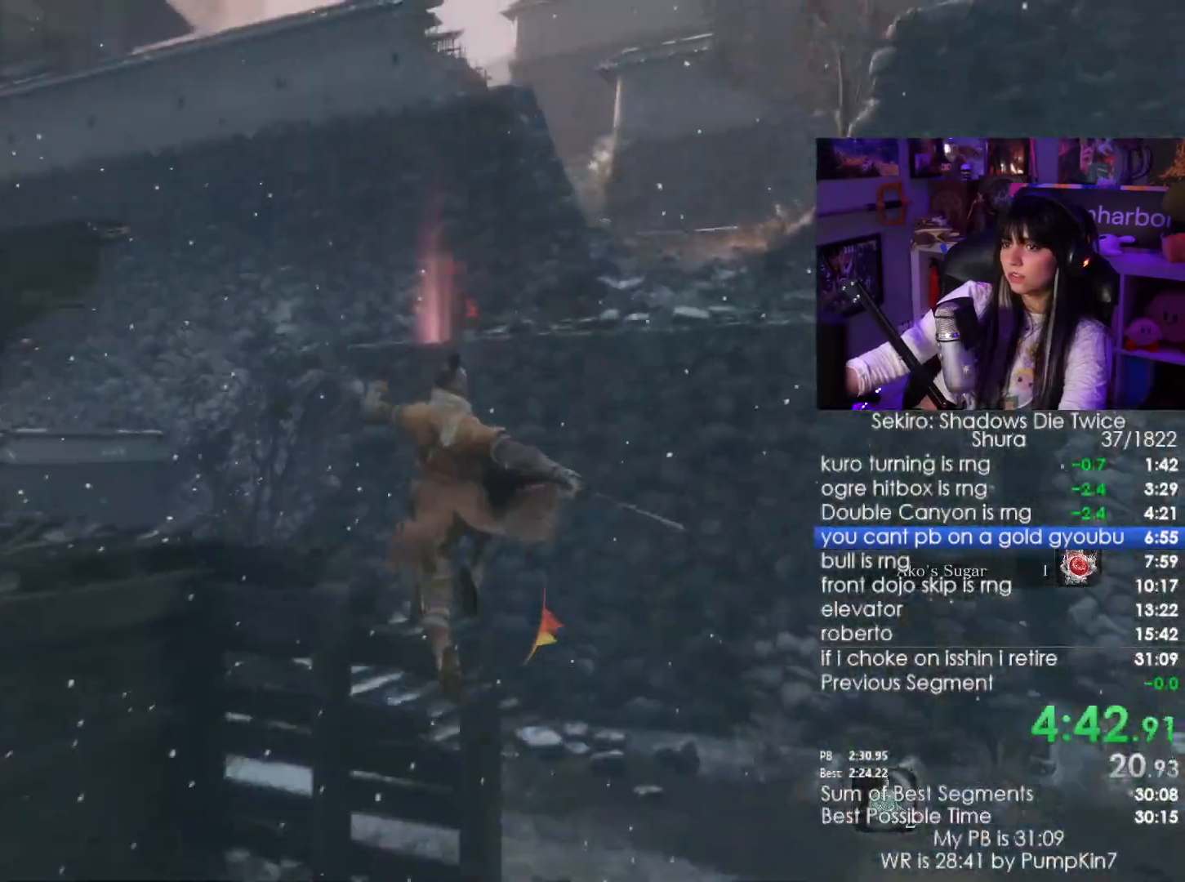
{"keys": ["f", "w"], "mouse": [], "events": [[200, "f", "down"], [233, "f", "up"], [283, "f", "down"], [333, "f", "up"], [433, "f", "down"]]}
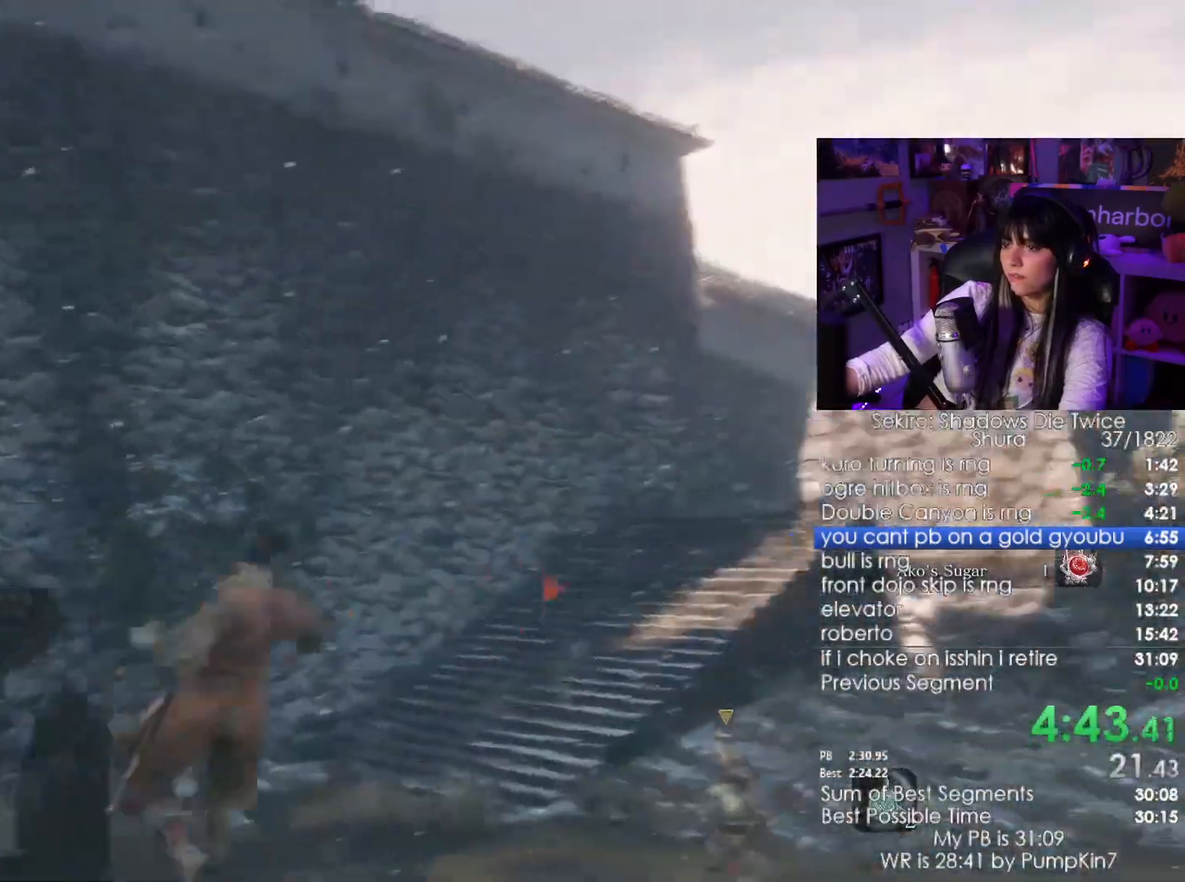
{"keys": ["w"], "mouse": [], "events": [[17, "f", "up"]]}
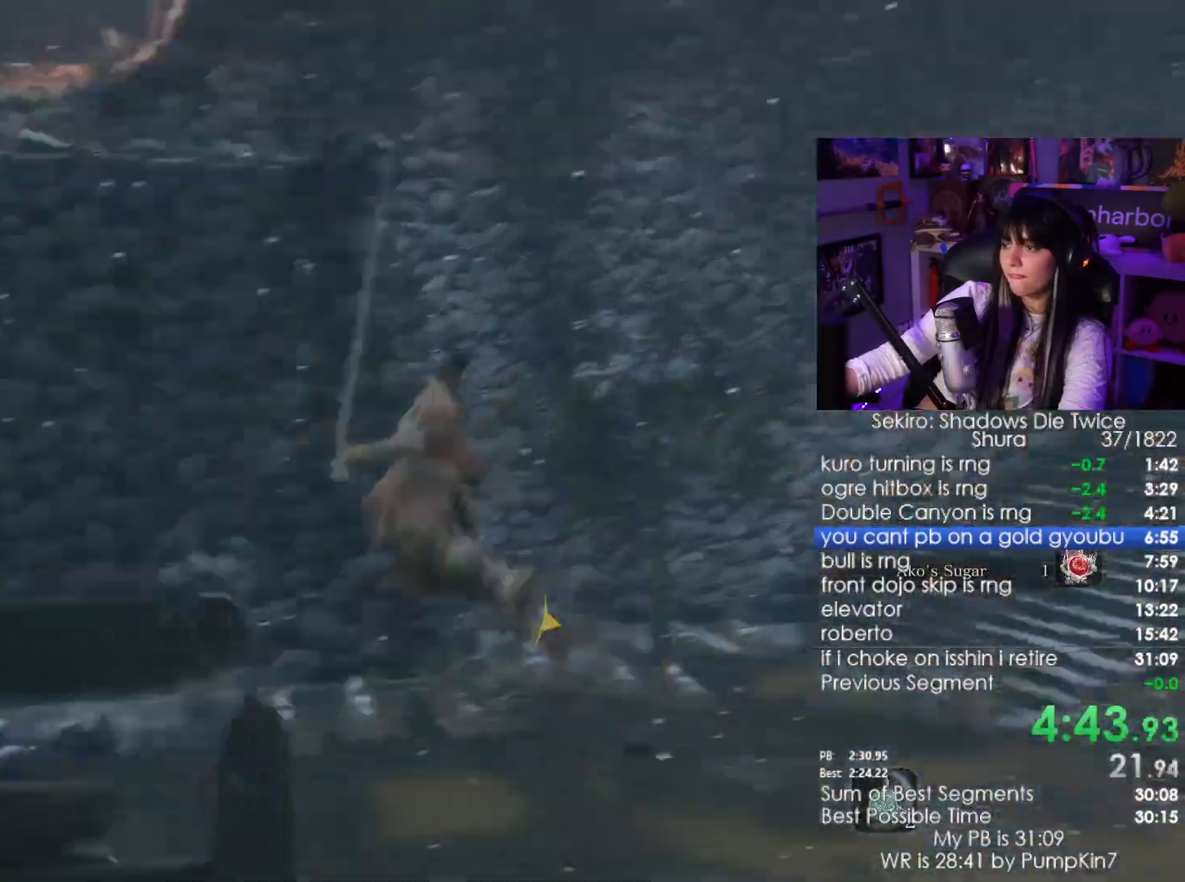
{"keys": ["shift", "w"], "mouse": [], "events": [[33, "w", "up"], [500, "shift", "down"], [500, "w", "down"]]}
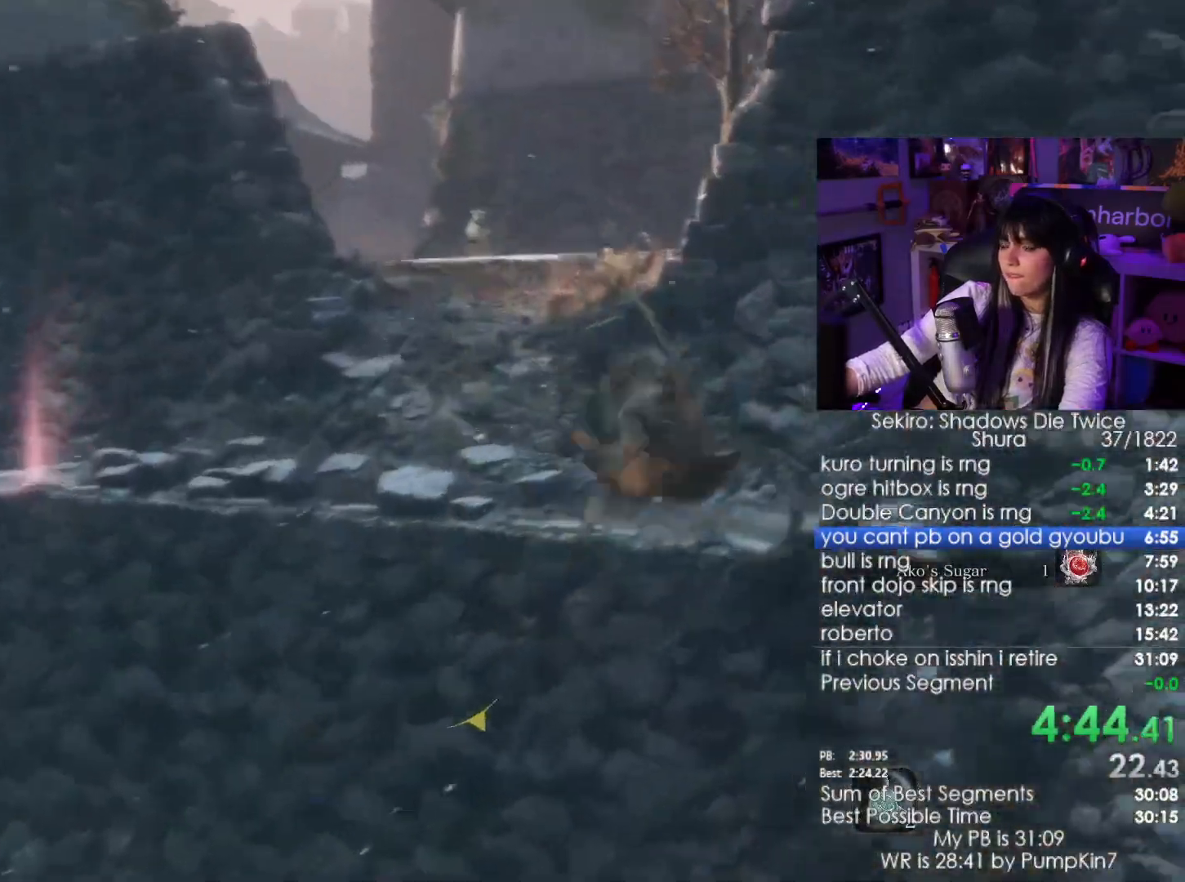
{"keys": ["shift", "w"], "mouse": [], "events": []}
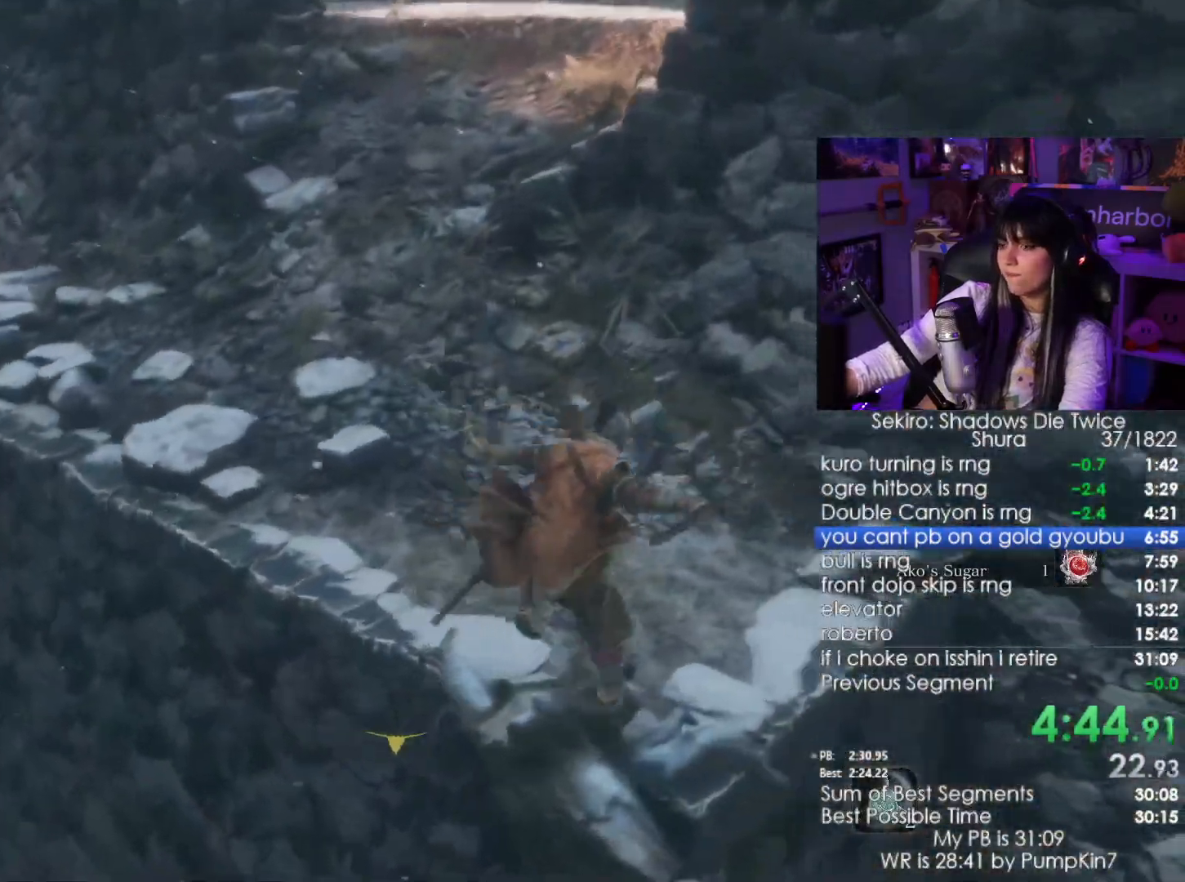
{"keys": ["shift", "w"], "mouse": [], "events": []}
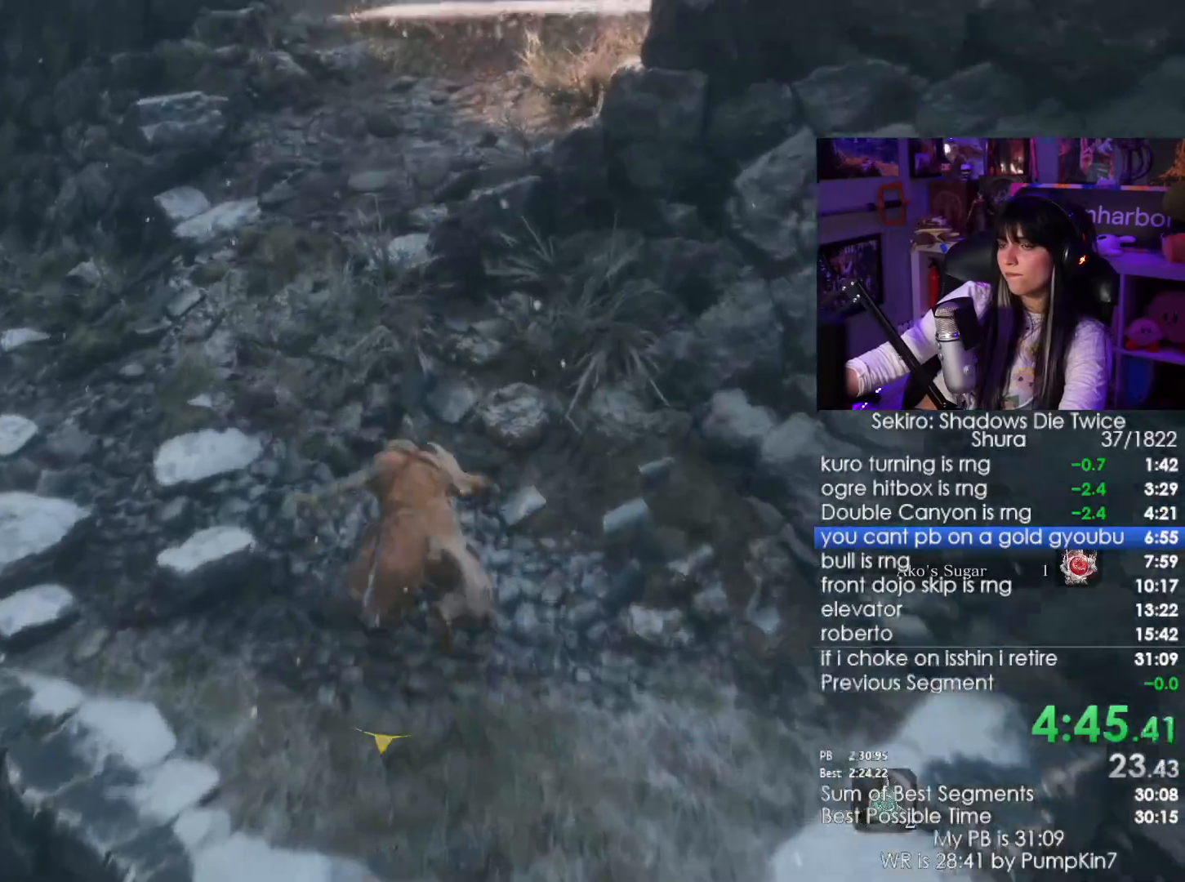
{"keys": ["shift", "w"], "mouse": [], "events": []}
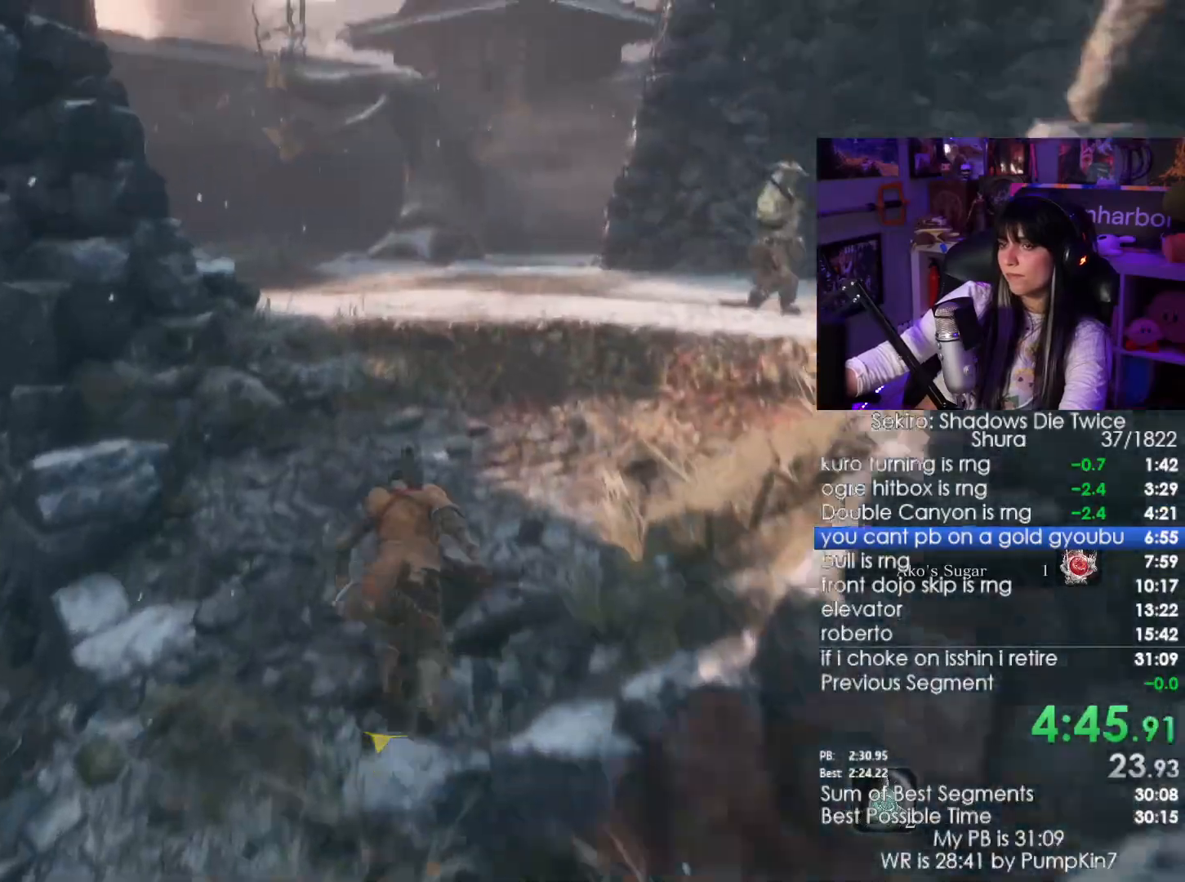
{"keys": ["shift", "w"], "mouse": [], "events": []}
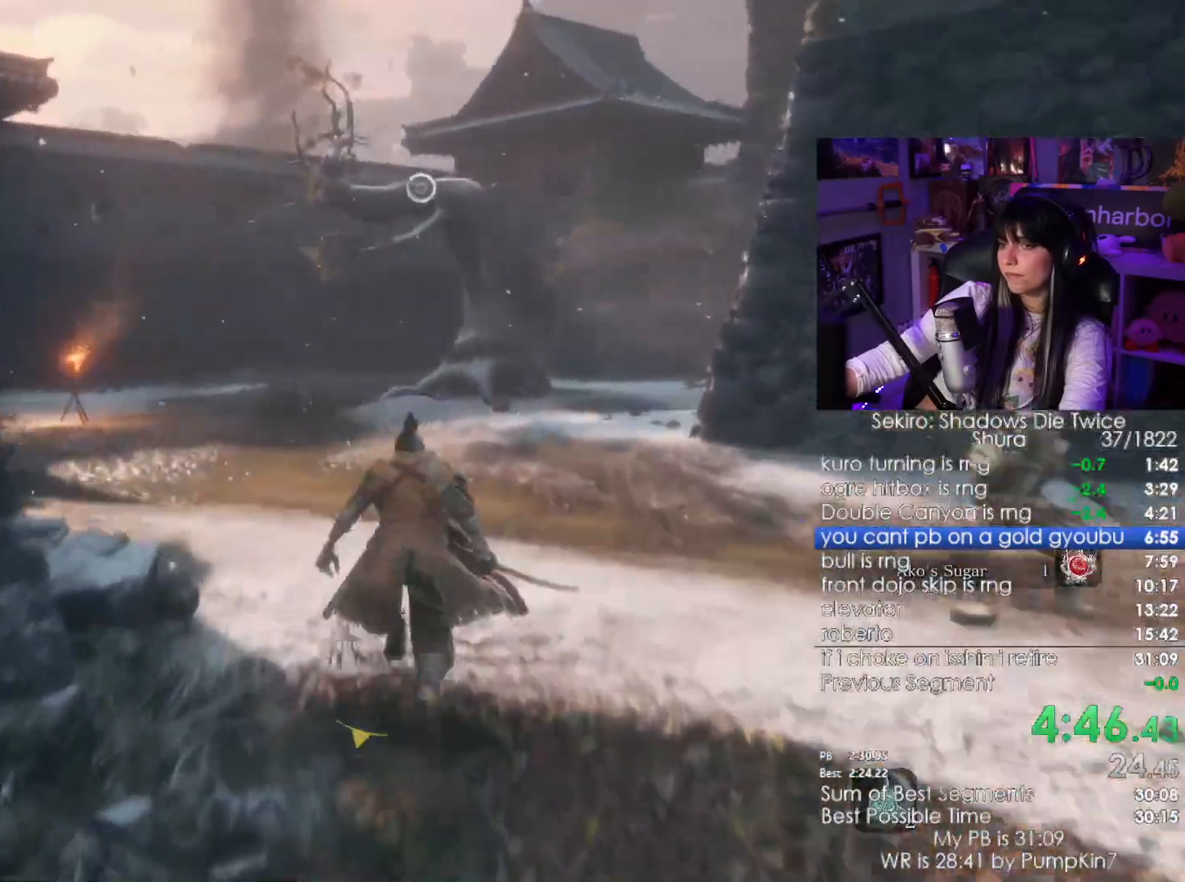
{"keys": ["shift", "space", "w"], "mouse": [], "events": [[450, "space", "down"]]}
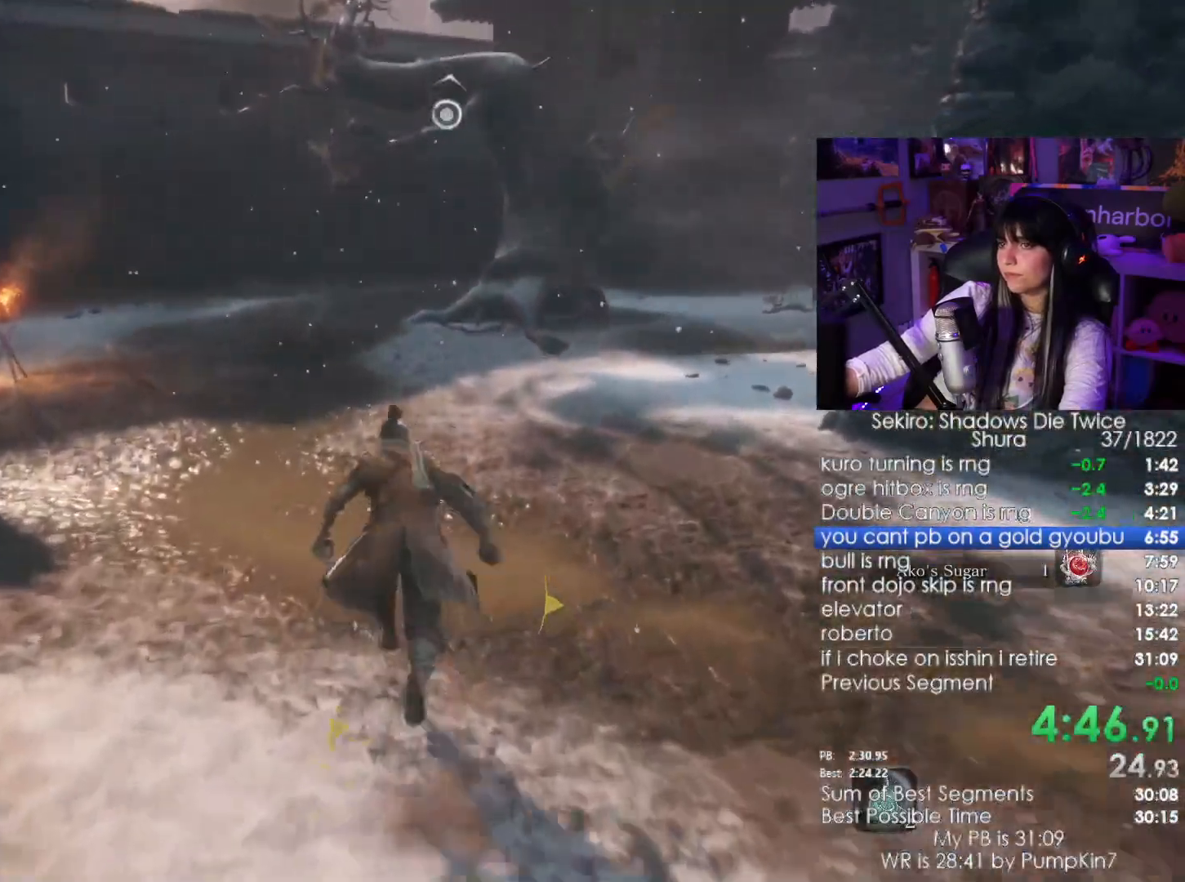
{"keys": ["f", "w"], "mouse": []}